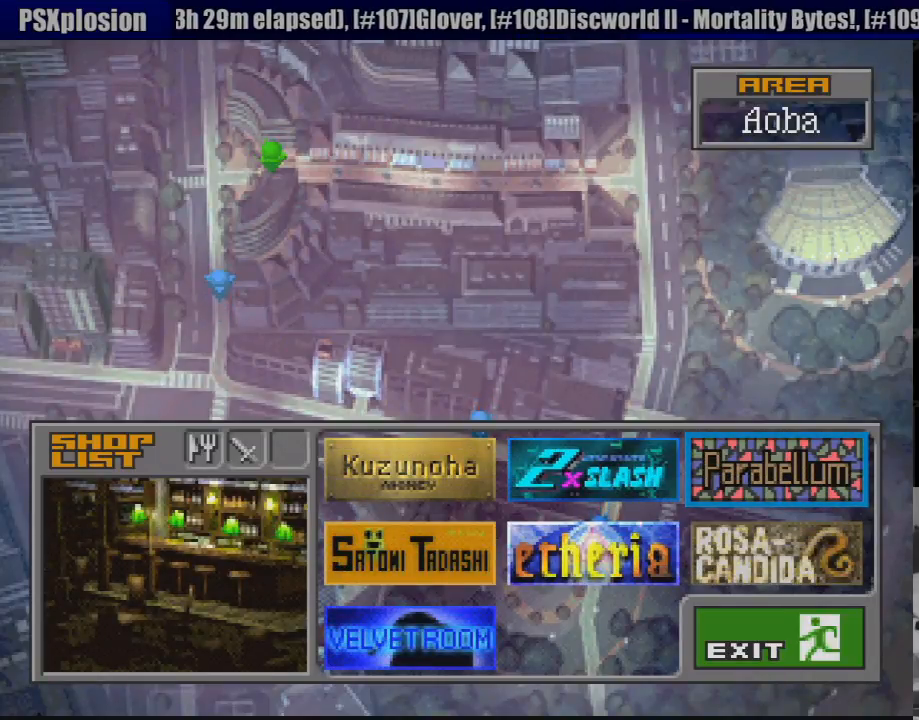
Gameplay with a controller (PlayStation layout); each line is a JSON object with the inputs held at the frame after it. "events" lists button and stick changes between this image and that frame as [ms after this image, input, new state], when the widget could be followed in between. Not read: L3 R3.
{"buttons": ["DPAD_LEFT"], "events": [[433, "DPAD_LEFT", "down"]]}
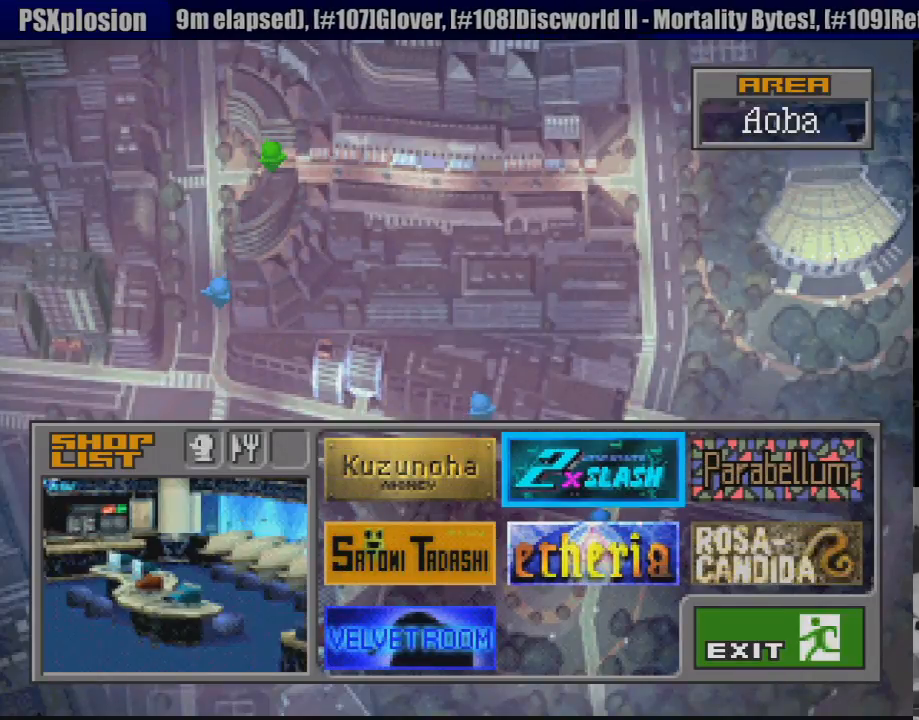
{"buttons": [], "events": [[67, "DPAD_LEFT", "up"], [233, "DPAD_RIGHT", "down"], [350, "DPAD_RIGHT", "up"]]}
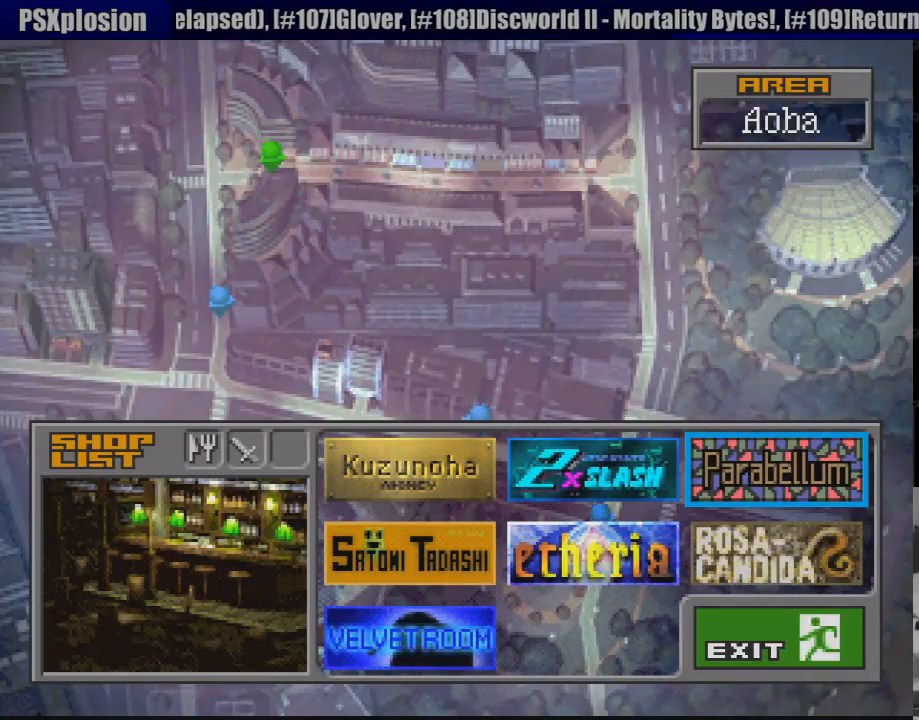
{"buttons": [], "events": []}
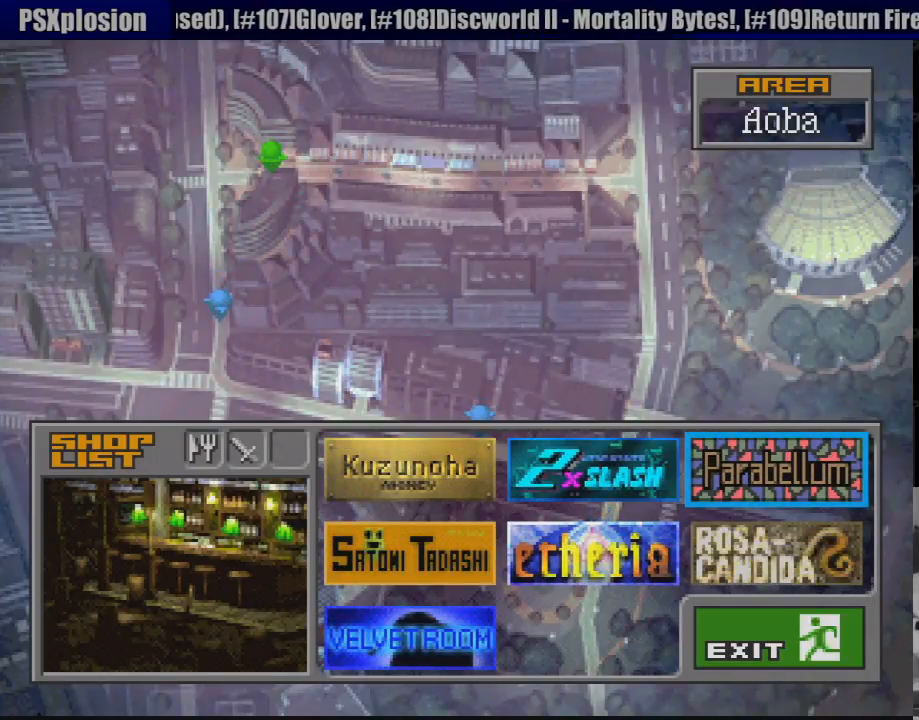
{"buttons": [], "events": []}
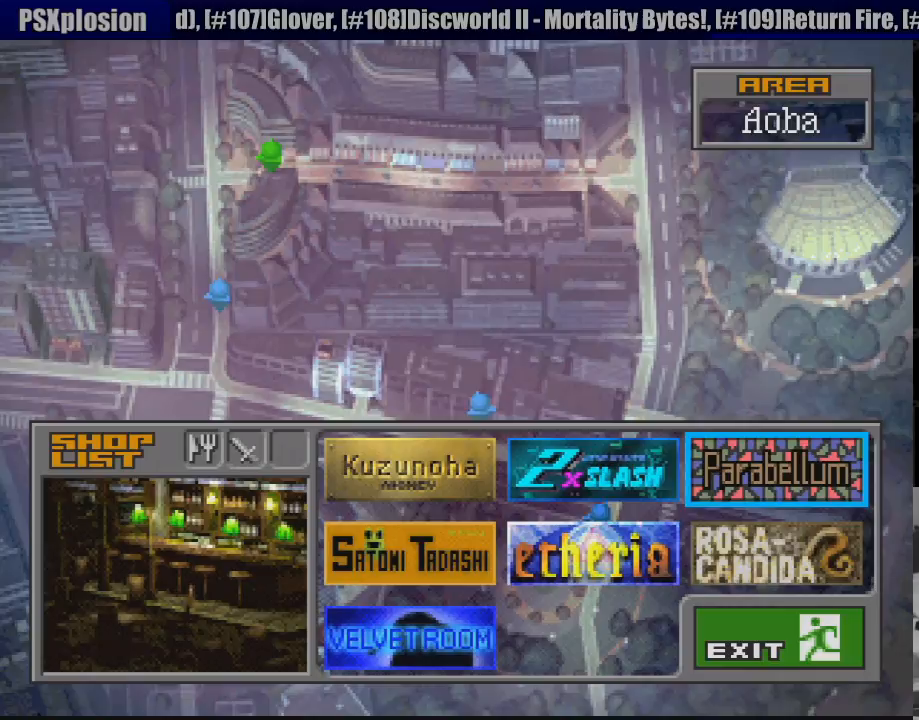
{"buttons": [], "events": []}
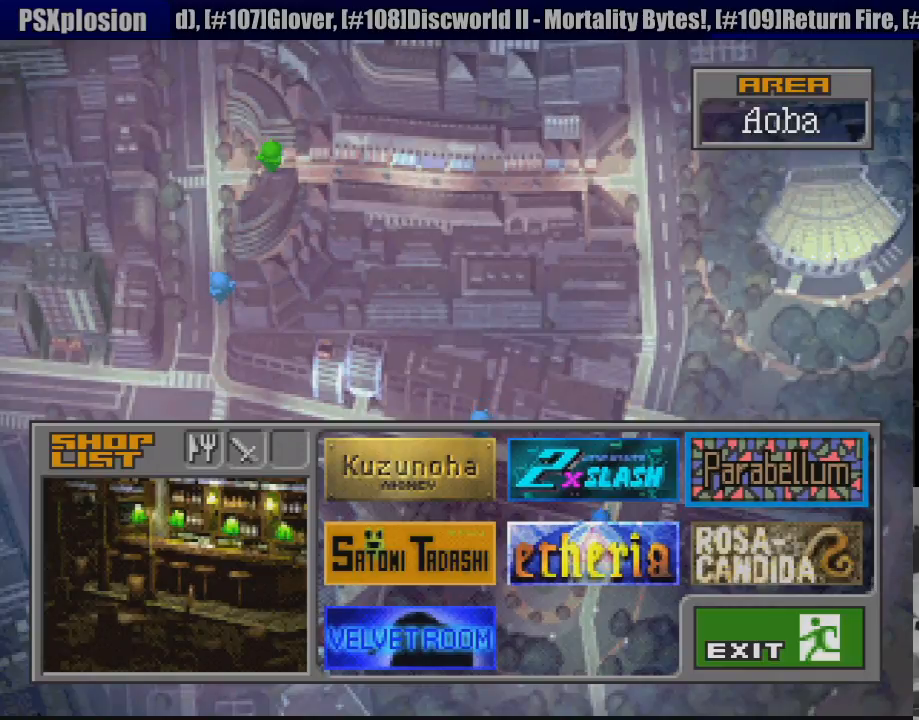
{"buttons": [], "events": [[33, "DPAD_DOWN", "down"], [117, "DPAD_DOWN", "up"], [317, "DPAD_LEFT", "down"], [433, "DPAD_LEFT", "up"]]}
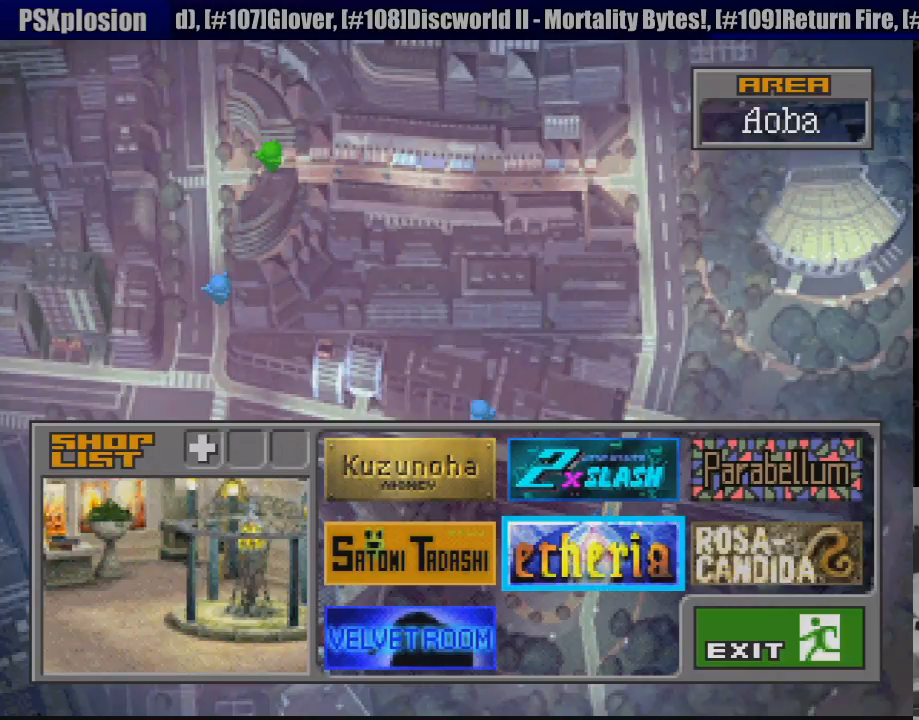
{"buttons": [], "events": [[117, "DPAD_RIGHT", "down"], [200, "DPAD_RIGHT", "up"], [217, "DPAD_RIGHT", "down"], [250, "DPAD_RIGHT", "up"]]}
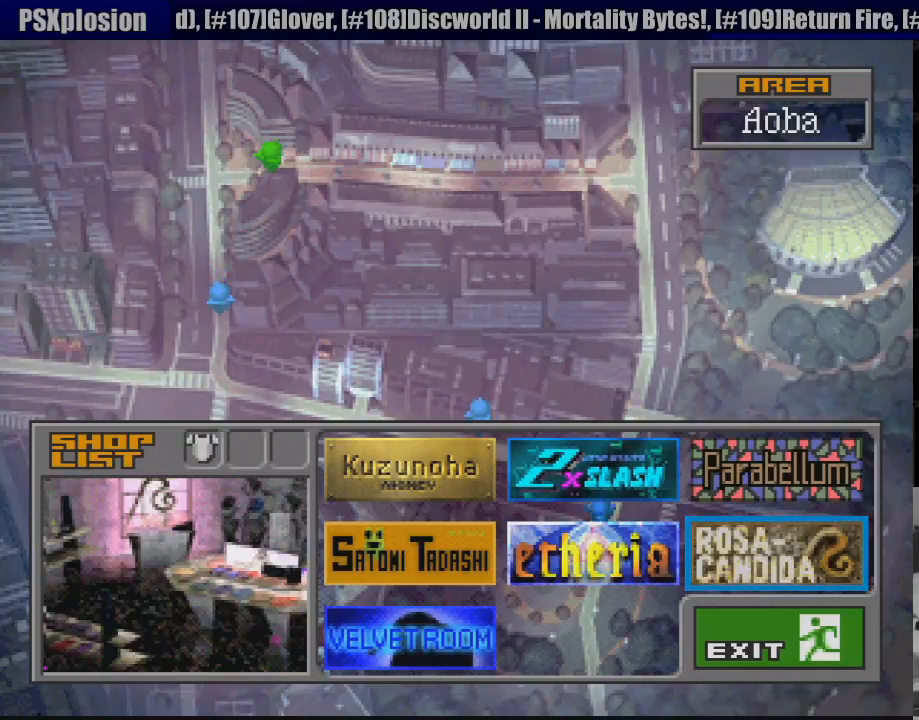
{"buttons": [], "events": [[33, "DPAD_UP", "down"], [100, "DPAD_UP", "up"], [233, "CROSS", "down"], [450, "CROSS", "up"]]}